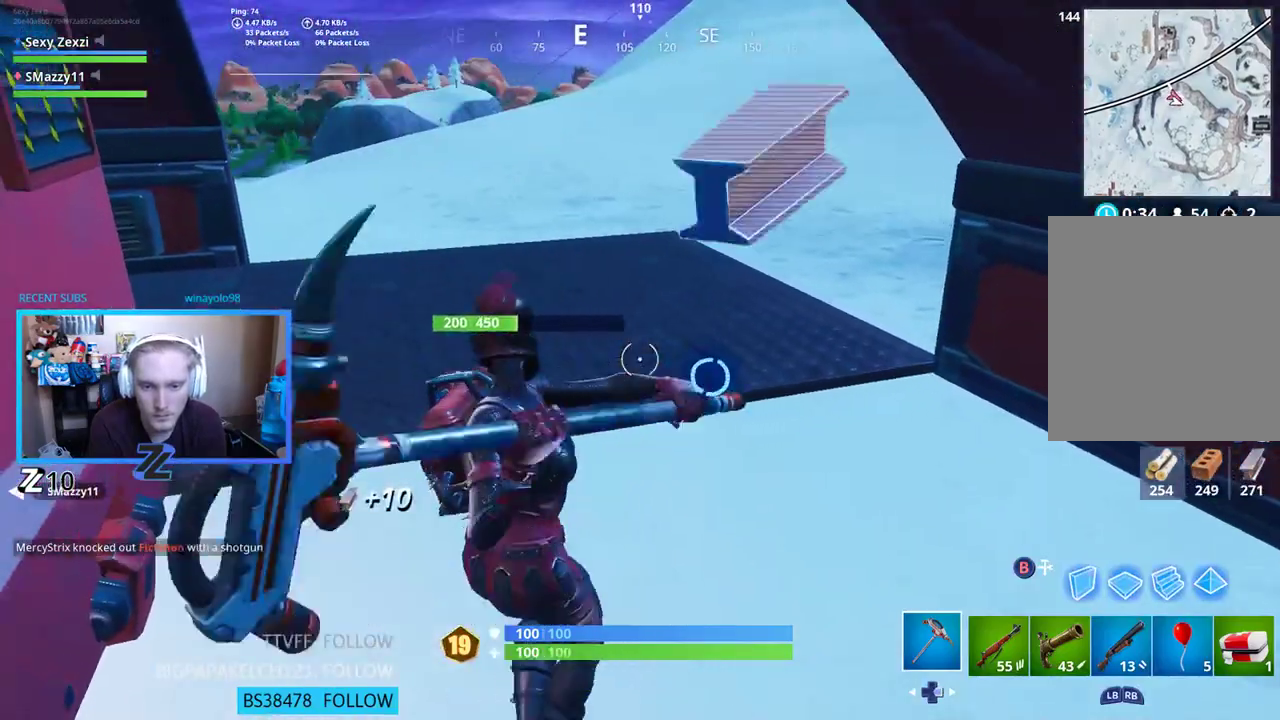
Gameplay with a controller (Xbox layout); each line is a JSON object with the inputs held at the frame after it. "events" lists button and stick changes between this image and that frame as [ms after this image, input, new state], when the widget could be followed in between.
{"buttons": ["R2"], "left_stick": "left", "right_stick": "center", "events": [[51, "right_stick", "right"], [151, "right_stick", "down-right"], [251, "left_stick", "up-left"], [335, "right_stick", "center"], [352, "left_stick", "left"]]}
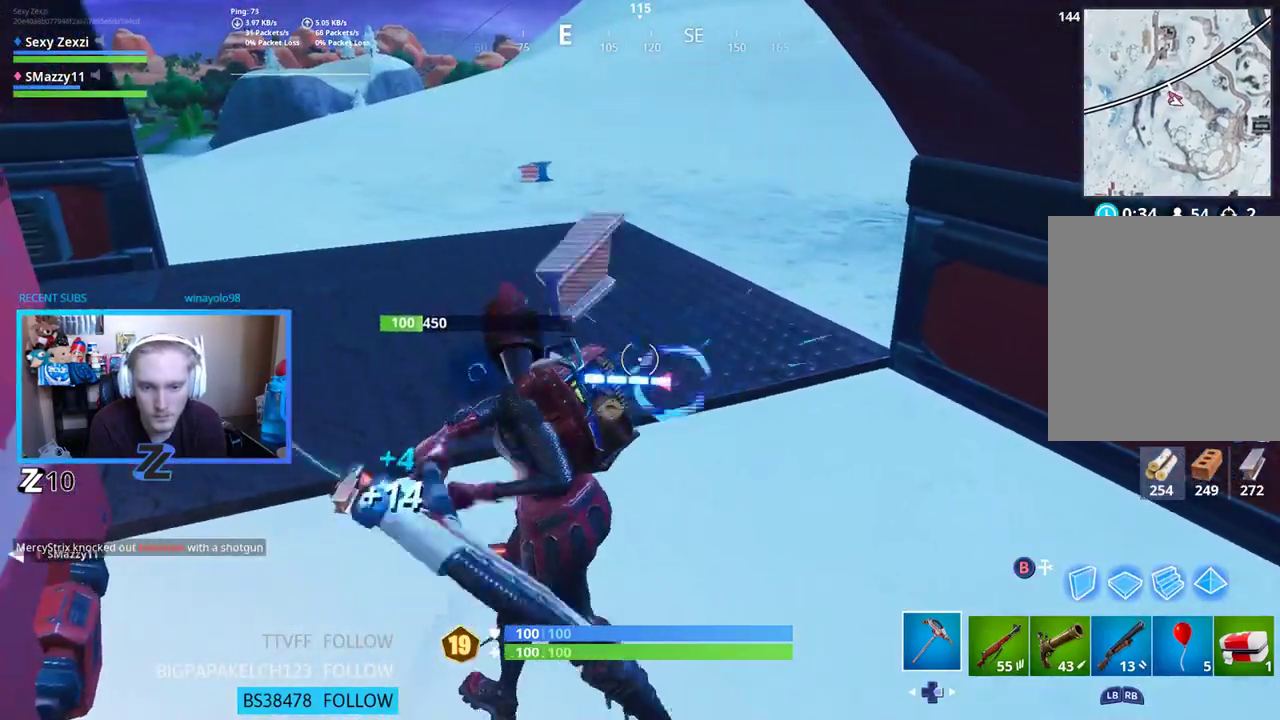
{"buttons": ["R2"], "left_stick": "up", "right_stick": "center", "events": [[34, "left_stick", "up-right"], [84, "left_stick", "right"], [251, "right_stick", "left"], [268, "left_stick", "down"], [469, "left_stick", "up"], [469, "right_stick", "center"]]}
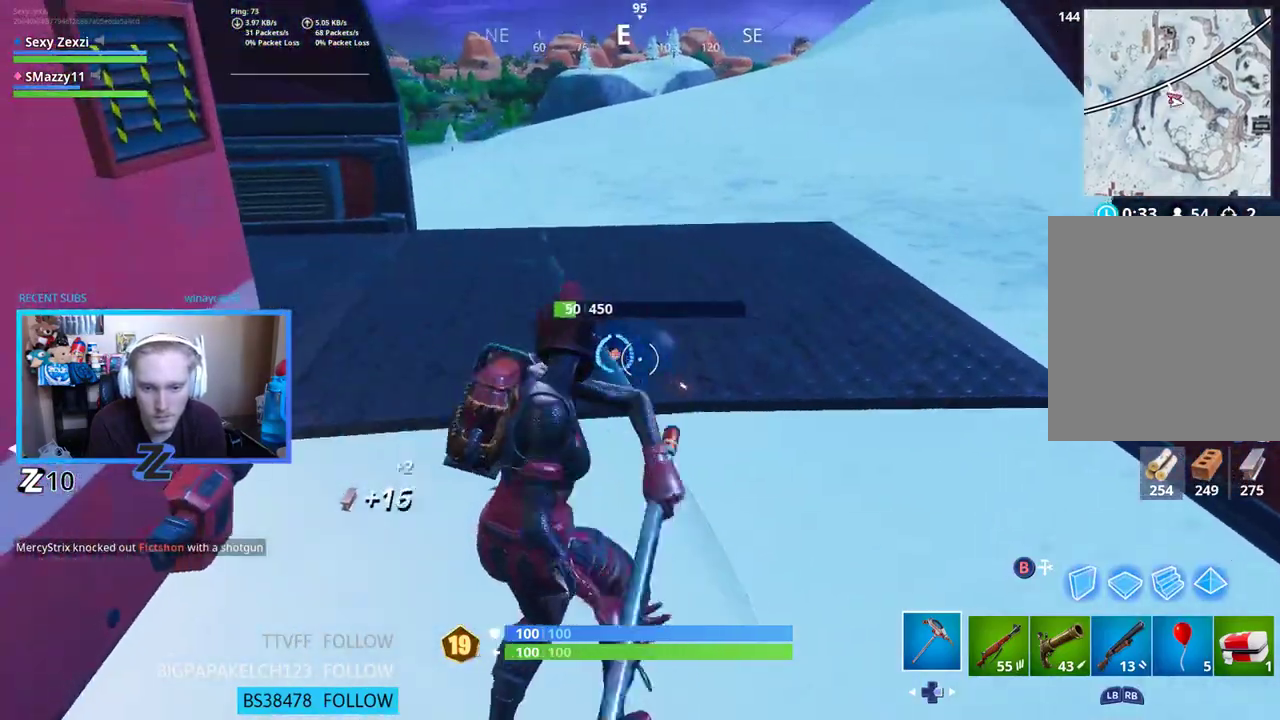
{"buttons": ["R2"], "left_stick": "up", "right_stick": "down", "events": [[251, "left_stick", "left"], [301, "right_stick", "down"], [402, "left_stick", "up"]]}
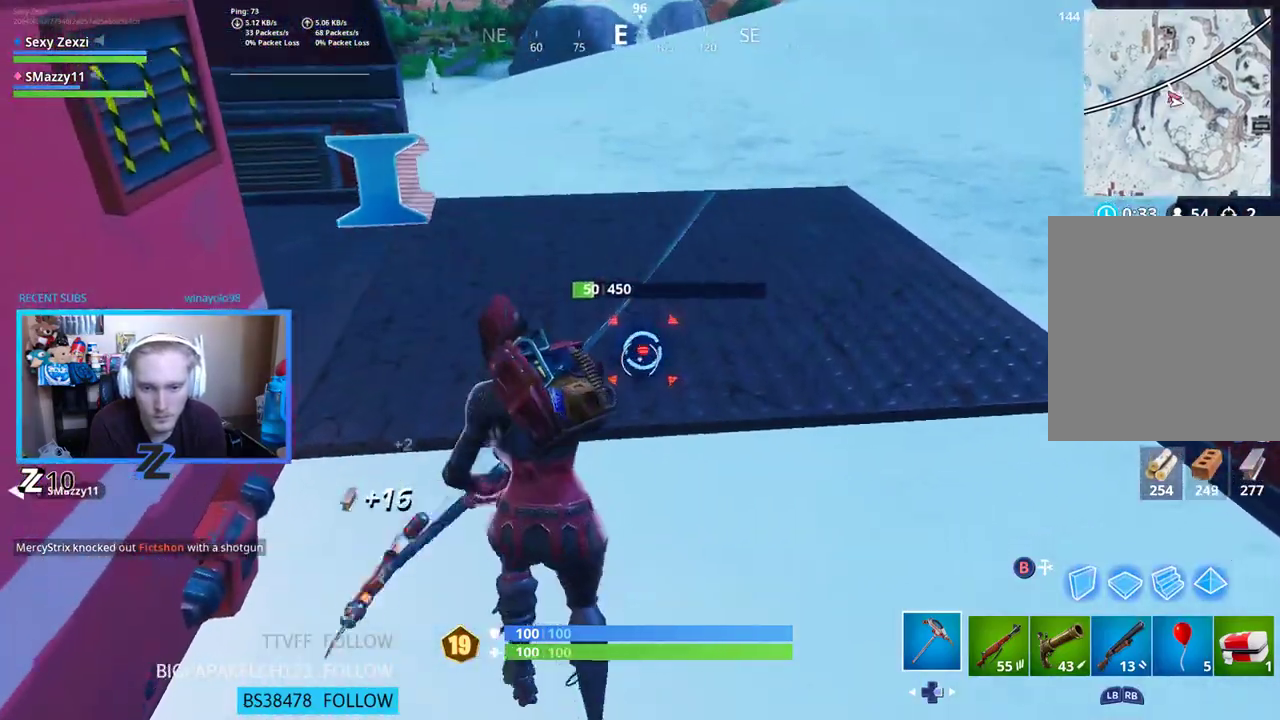
{"buttons": ["R2"], "left_stick": "left", "right_stick": "center", "events": [[34, "right_stick", "center"], [151, "right_stick", "left"], [385, "left_stick", "up-left"], [452, "right_stick", "center"], [502, "left_stick", "left"]]}
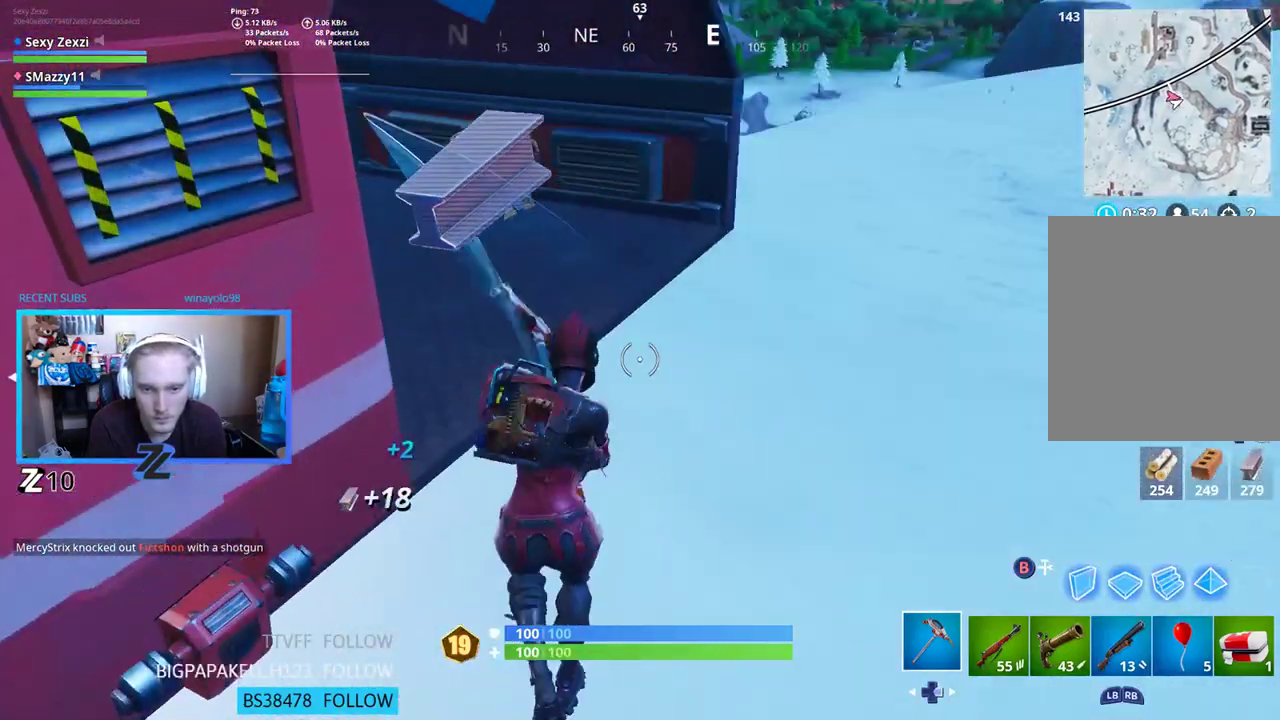
{"buttons": ["R2"], "left_stick": "left", "right_stick": "center", "events": [[184, "left_stick", "down"], [368, "right_stick", "left"], [435, "left_stick", "left"], [485, "right_stick", "center"]]}
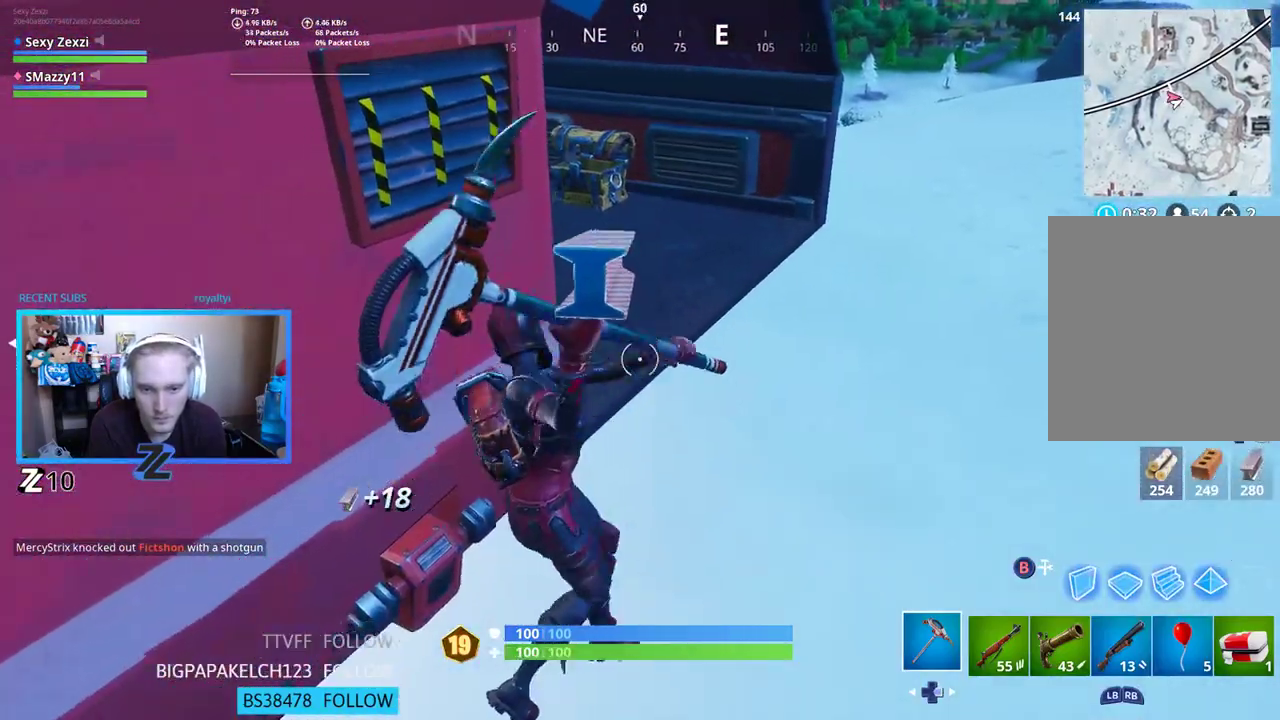
{"buttons": ["R2"], "left_stick": "up-right", "right_stick": "center", "events": [[117, "left_stick", "down"], [419, "left_stick", "up-right"]]}
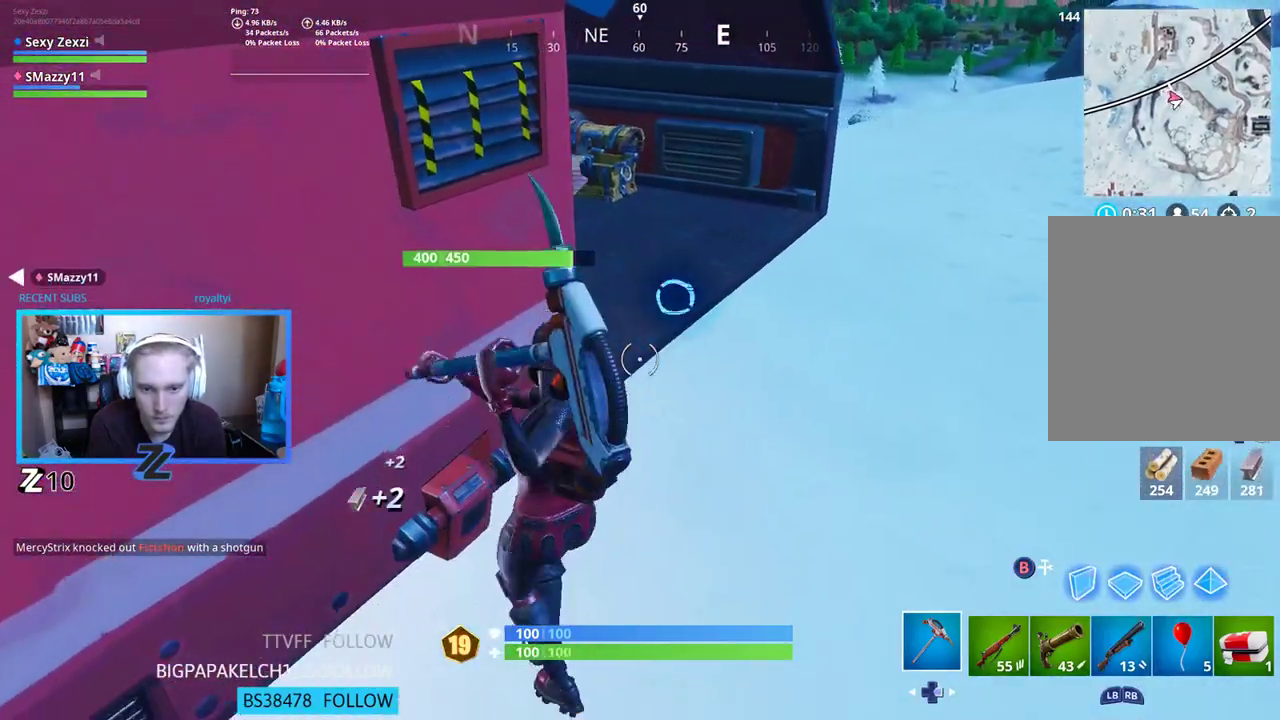
{"buttons": ["R2"], "left_stick": "up", "right_stick": "down", "events": [[50, "left_stick", "up"], [84, "right_stick", "up-left"], [134, "right_stick", "up"], [251, "right_stick", "center"], [469, "right_stick", "down"]]}
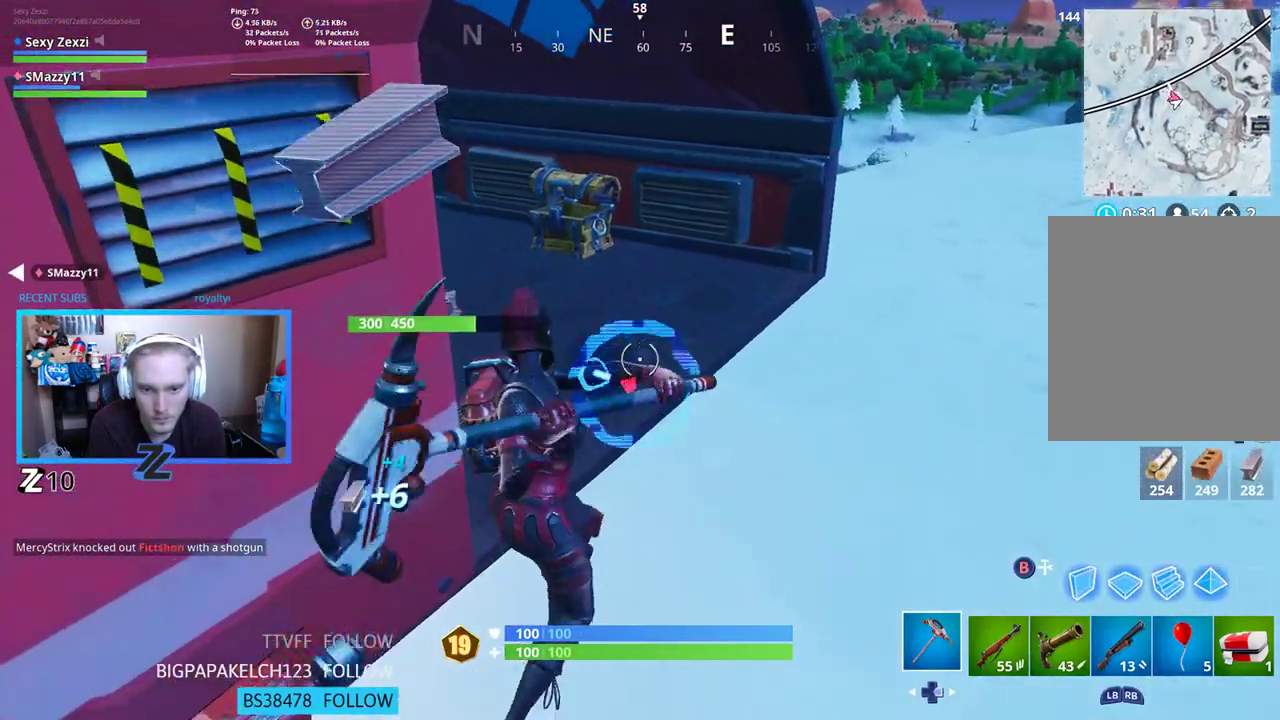
{"buttons": ["R2"], "left_stick": "left", "right_stick": "right", "events": [[251, "right_stick", "center"], [352, "left_stick", "up-left"], [469, "left_stick", "left"], [502, "right_stick", "right"]]}
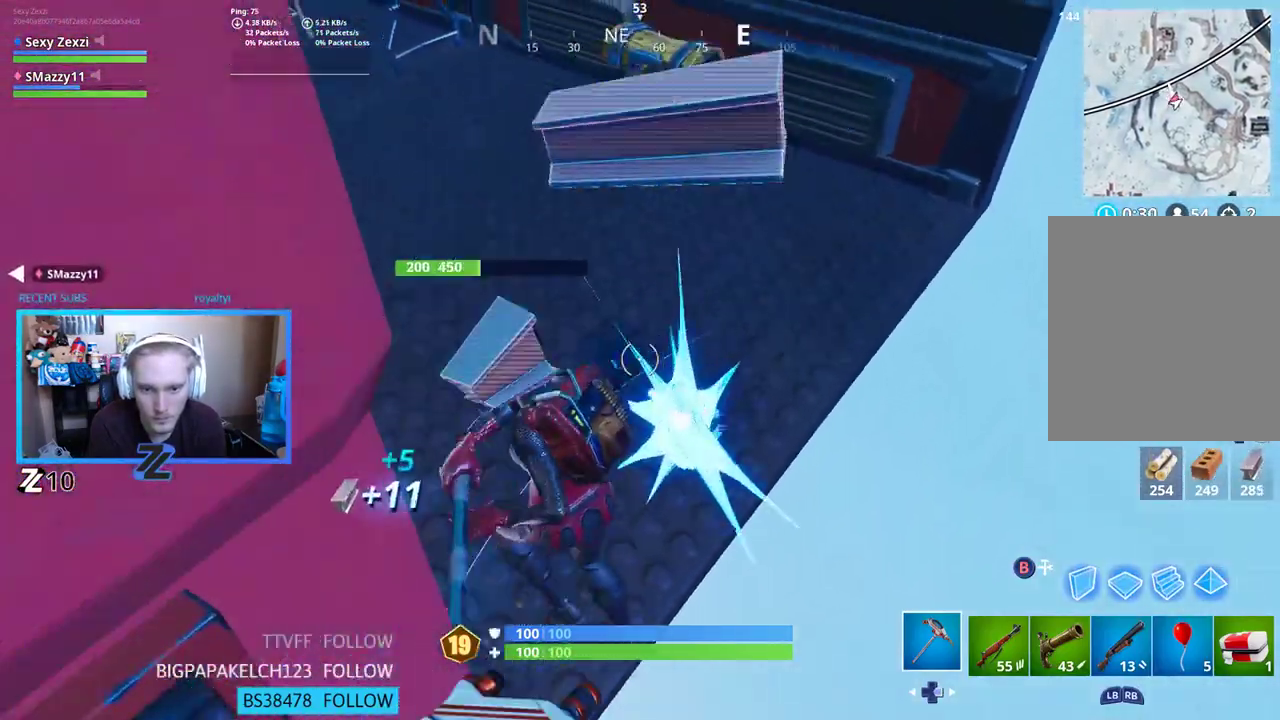
{"buttons": ["R2"], "left_stick": "left", "right_stick": "center", "events": [[435, "right_stick", "center"]]}
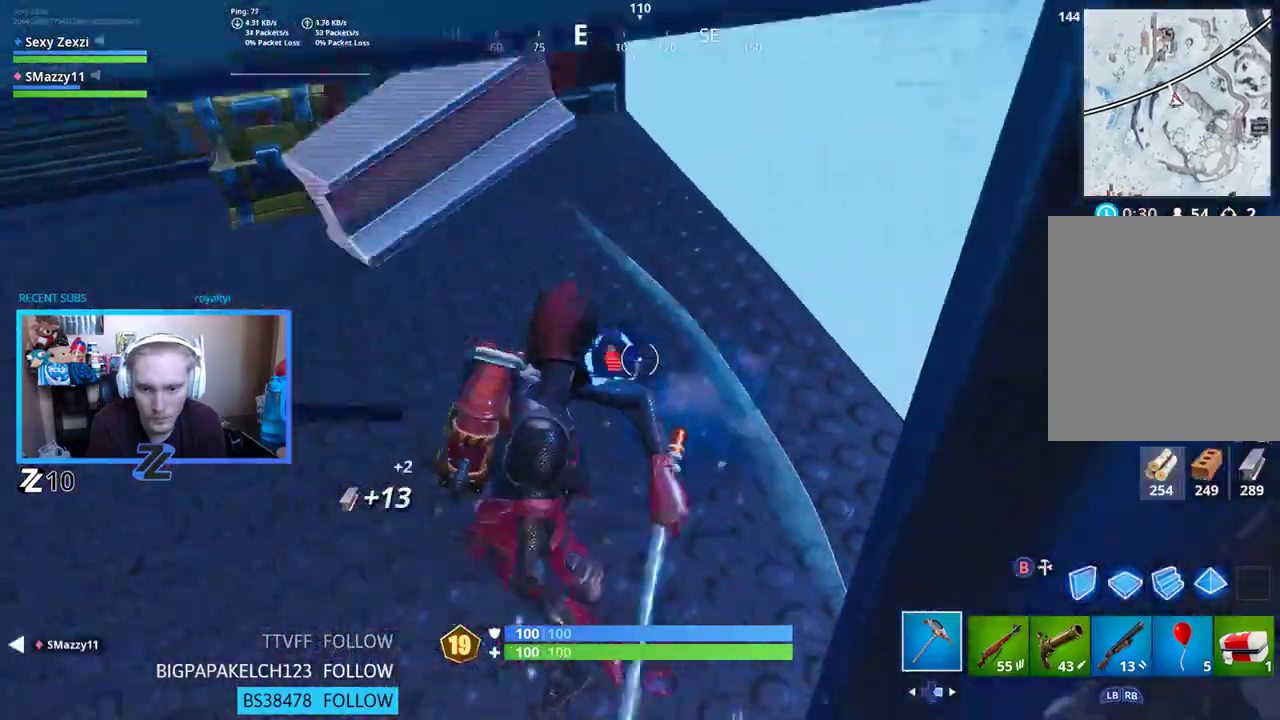
{"buttons": ["R2"], "left_stick": "left", "right_stick": "up-right", "events": [[117, "right_stick", "up-right"], [201, "right_stick", "right"], [418, "right_stick", "up-right"]]}
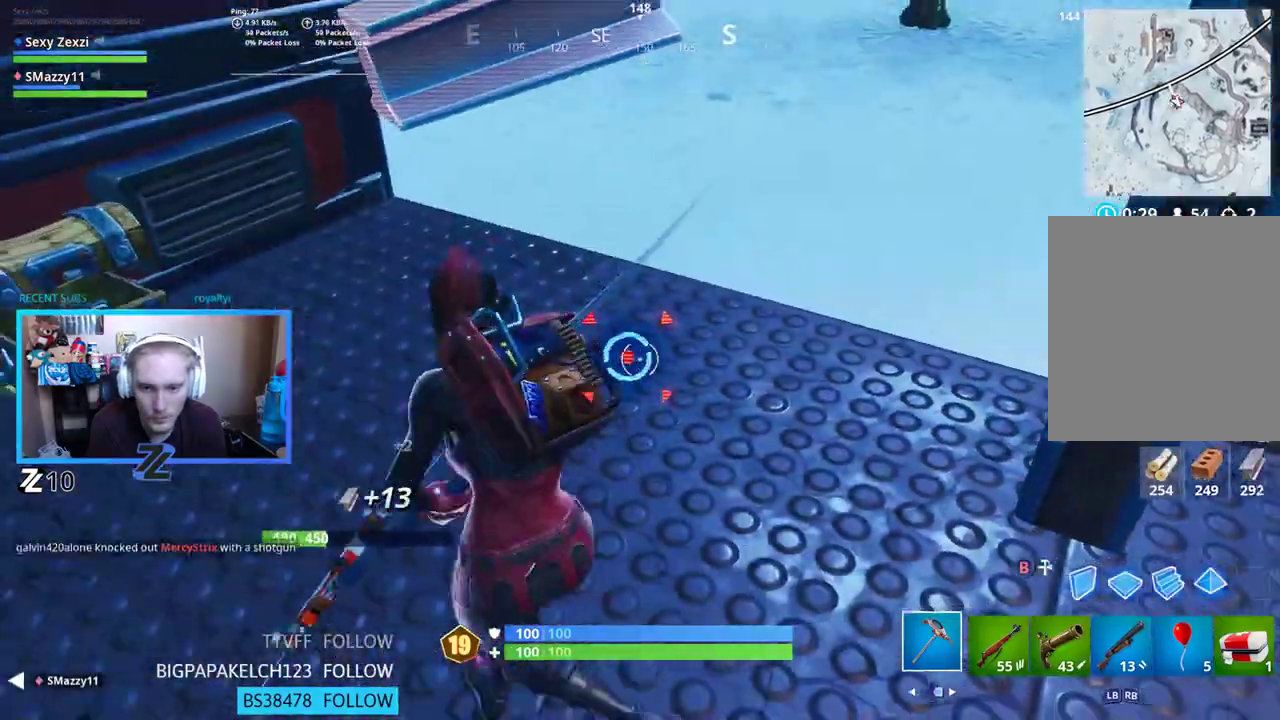
{"buttons": ["R2"], "left_stick": "up-left", "right_stick": "right", "events": [[84, "right_stick", "center"], [217, "right_stick", "right"], [335, "left_stick", "up-left"]]}
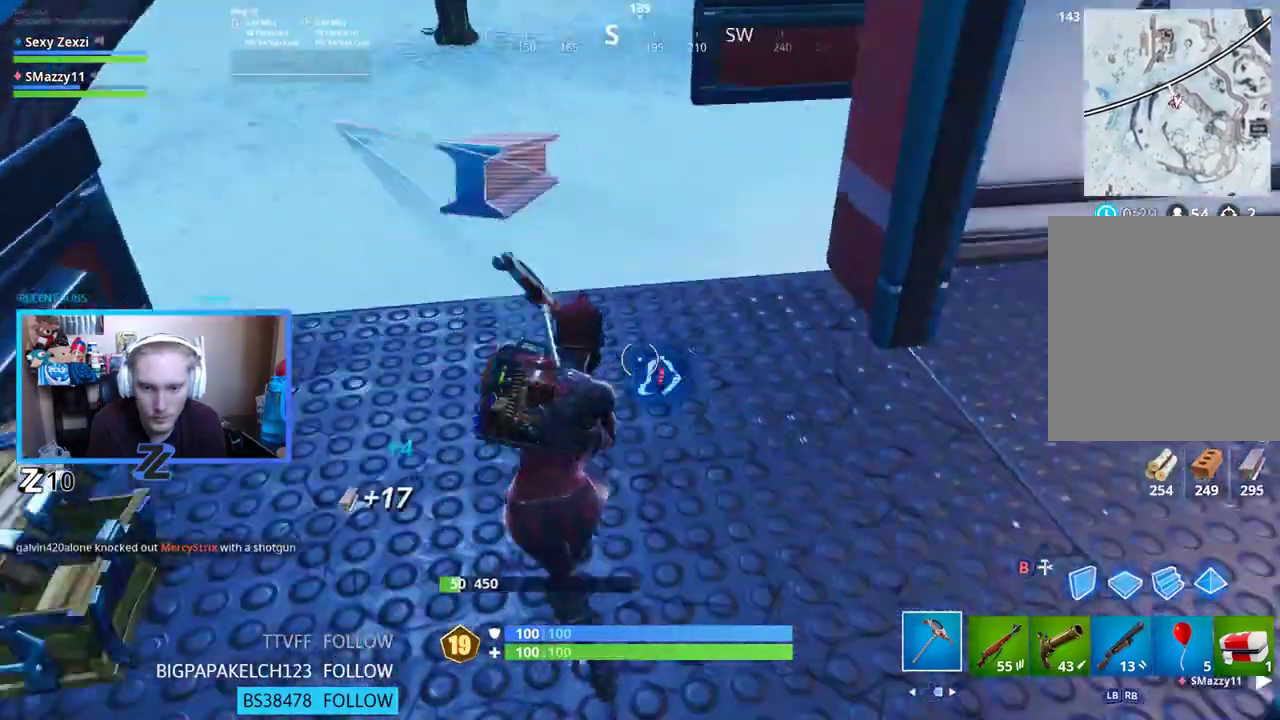
{"buttons": ["L3"], "left_stick": "up", "right_stick": "center", "events": [[67, "right_stick", "center"], [100, "R2", "up"], [134, "right_stick", "up-left"], [217, "R1", "down"], [284, "left_stick", "up"], [335, "right_stick", "center"], [368, "R1", "up"], [435, "L3", "down"]]}
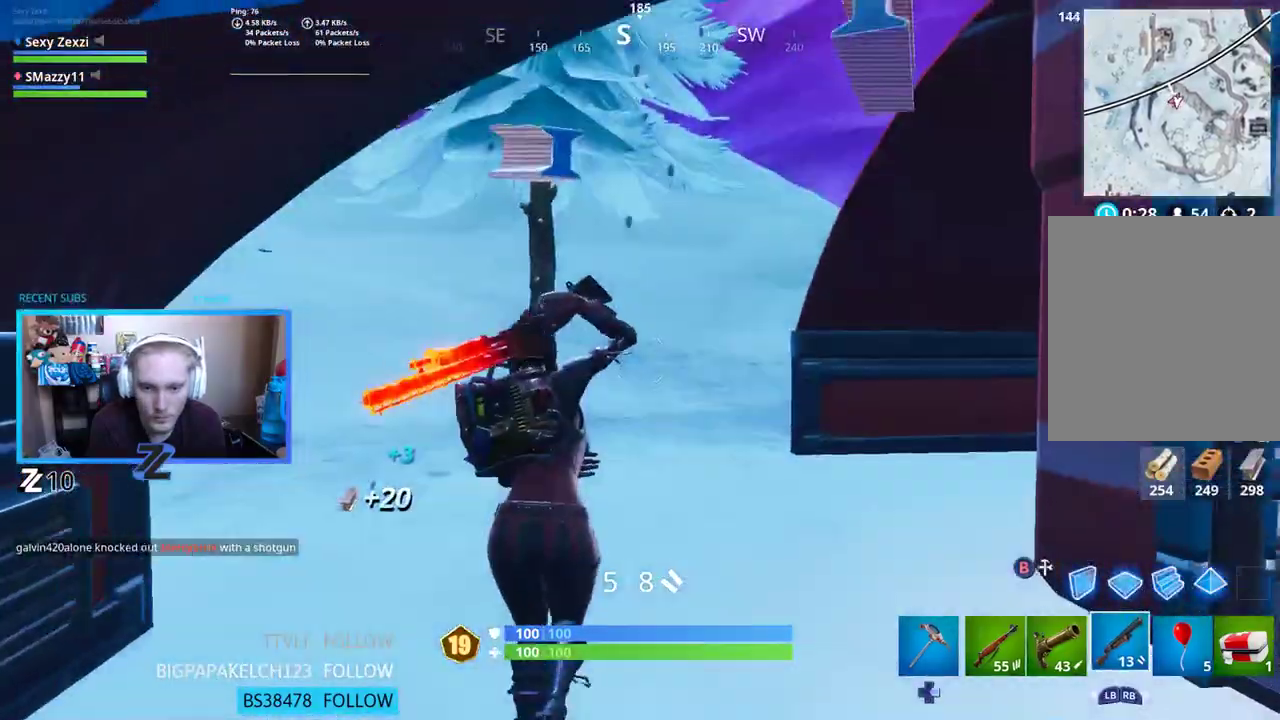
{"buttons": [], "left_stick": "up", "right_stick": "center", "events": [[67, "L3", "up"], [184, "right_stick", "up-left"], [334, "right_stick", "center"]]}
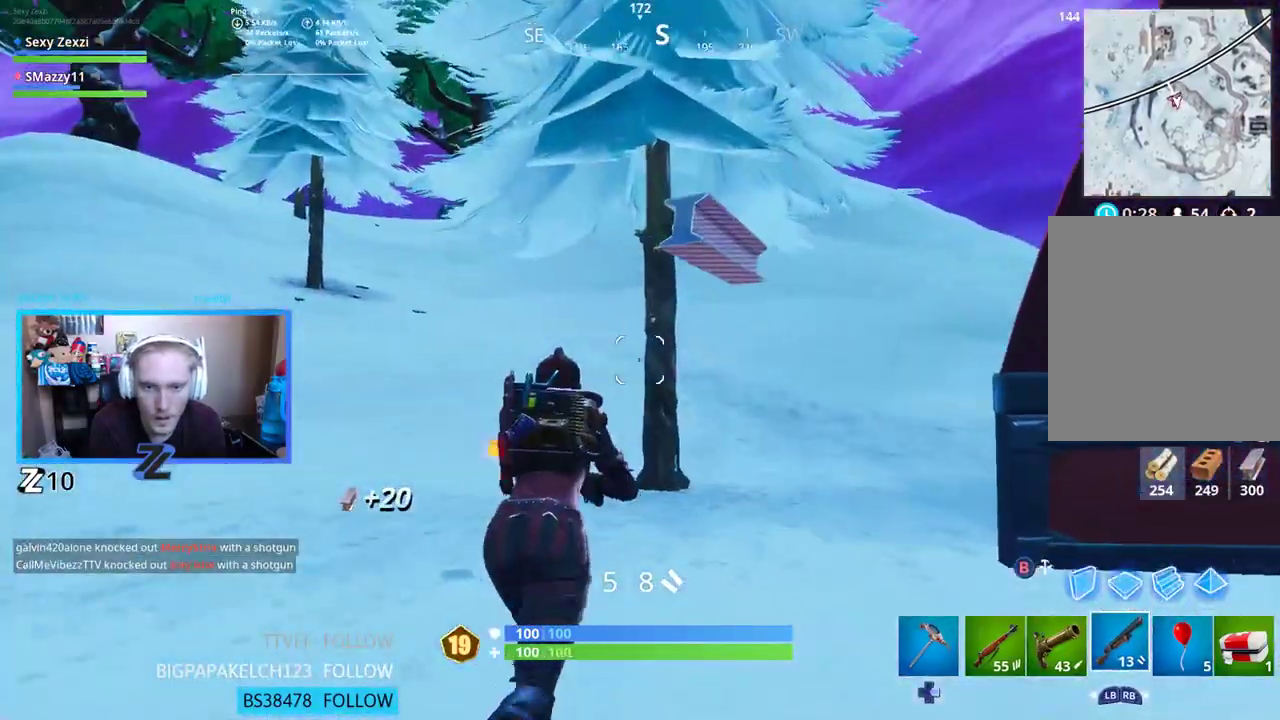
{"buttons": [], "left_stick": "up", "right_stick": "center", "events": [[50, "DPAD_RIGHT", "down"], [150, "DPAD_RIGHT", "up"]]}
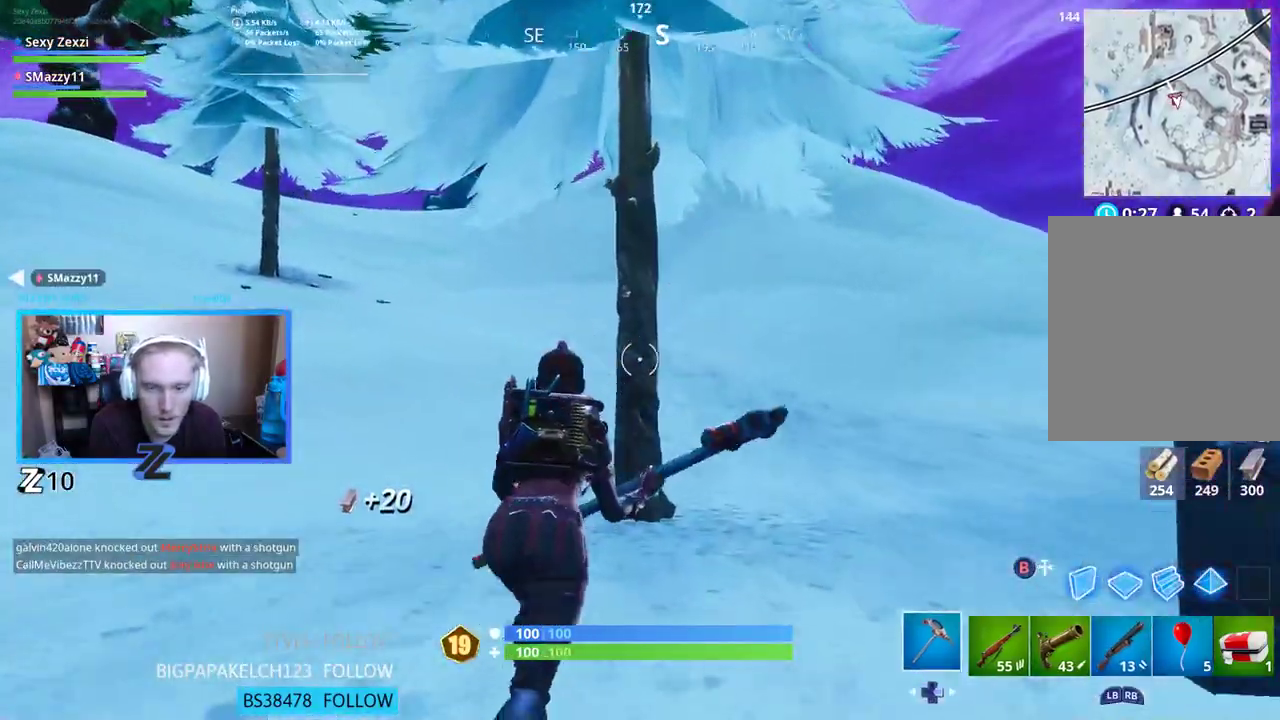
{"buttons": ["R2"], "left_stick": "up", "right_stick": "center", "events": [[435, "R2", "down"]]}
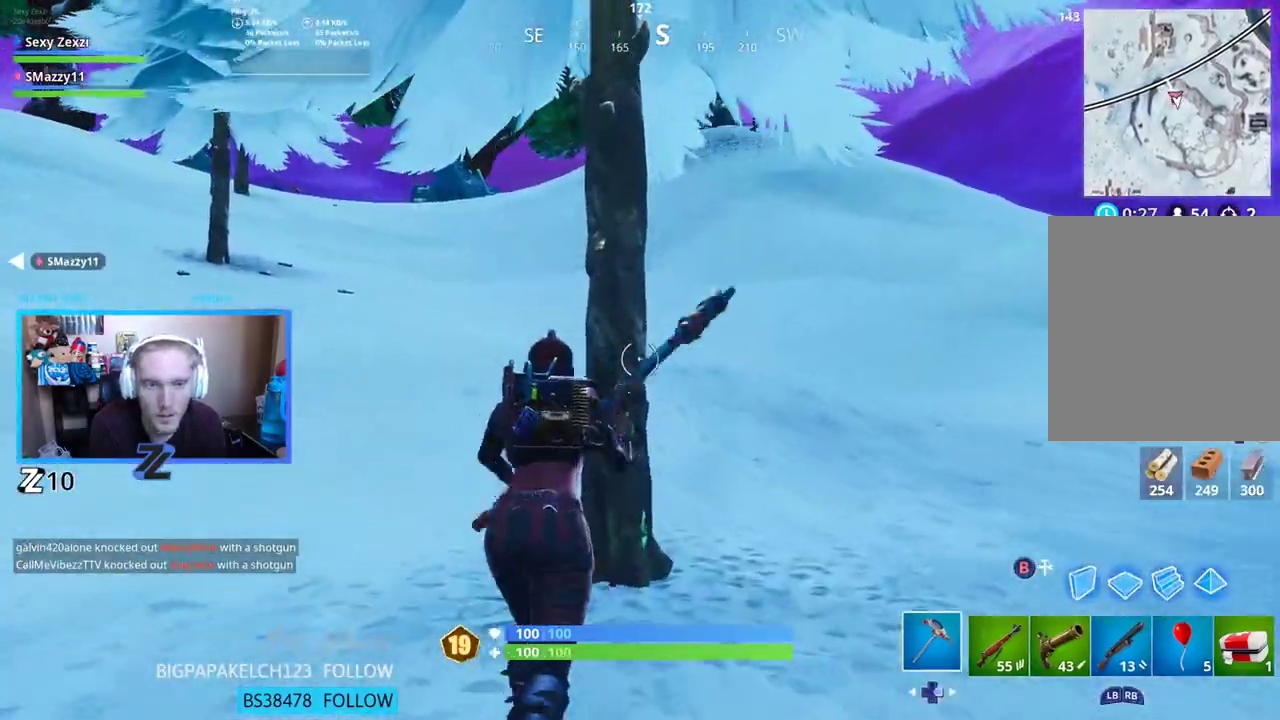
{"buttons": ["R2"], "left_stick": "left", "right_stick": "right", "events": [[17, "left_stick", "up-left"], [117, "right_stick", "right"], [251, "left_stick", "left"]]}
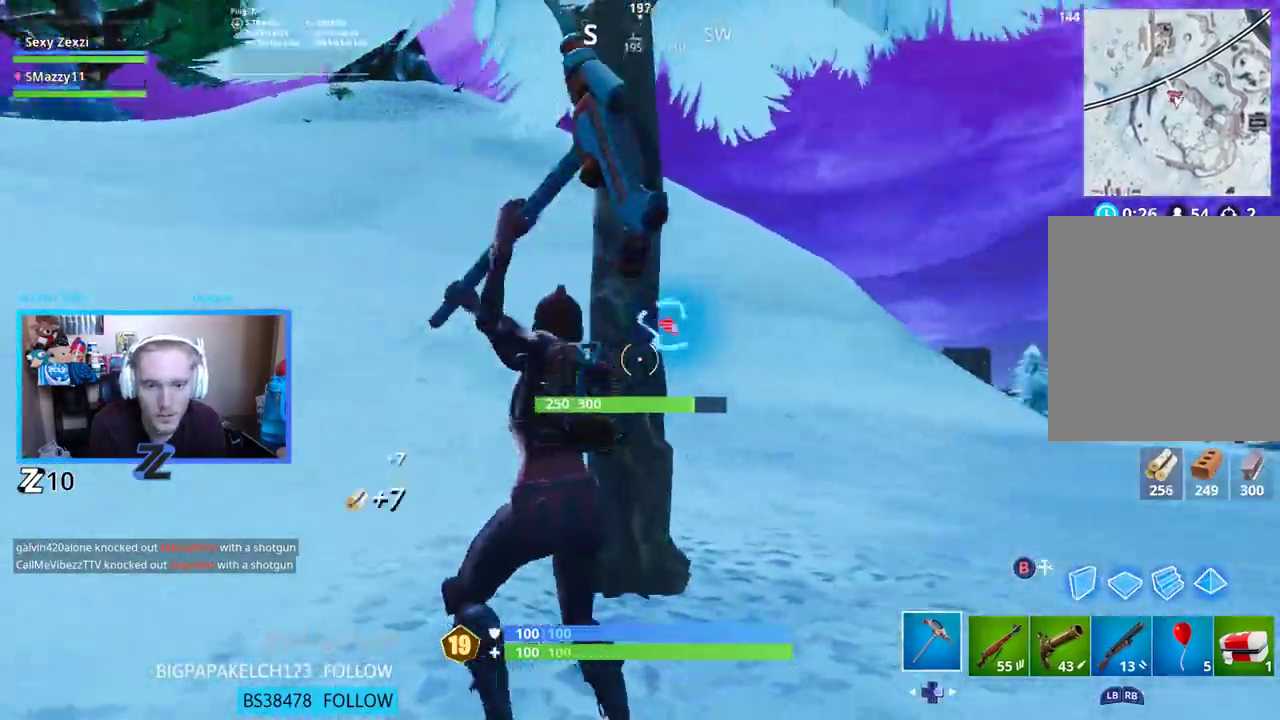
{"buttons": ["R2"], "left_stick": "left", "right_stick": "down-right", "events": [[50, "right_stick", "up-right"], [468, "right_stick", "down-right"]]}
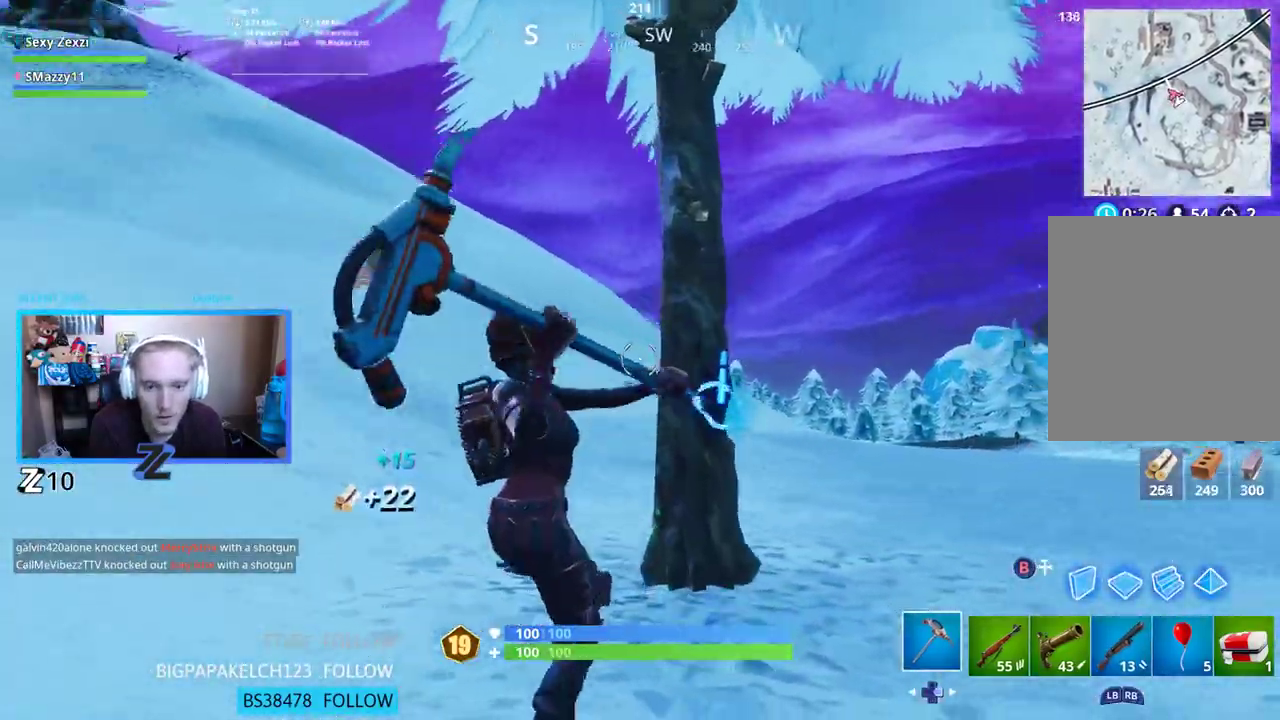
{"buttons": ["R2"], "left_stick": "left", "right_stick": "up-right", "events": [[251, "right_stick", "center"], [368, "right_stick", "up-right"]]}
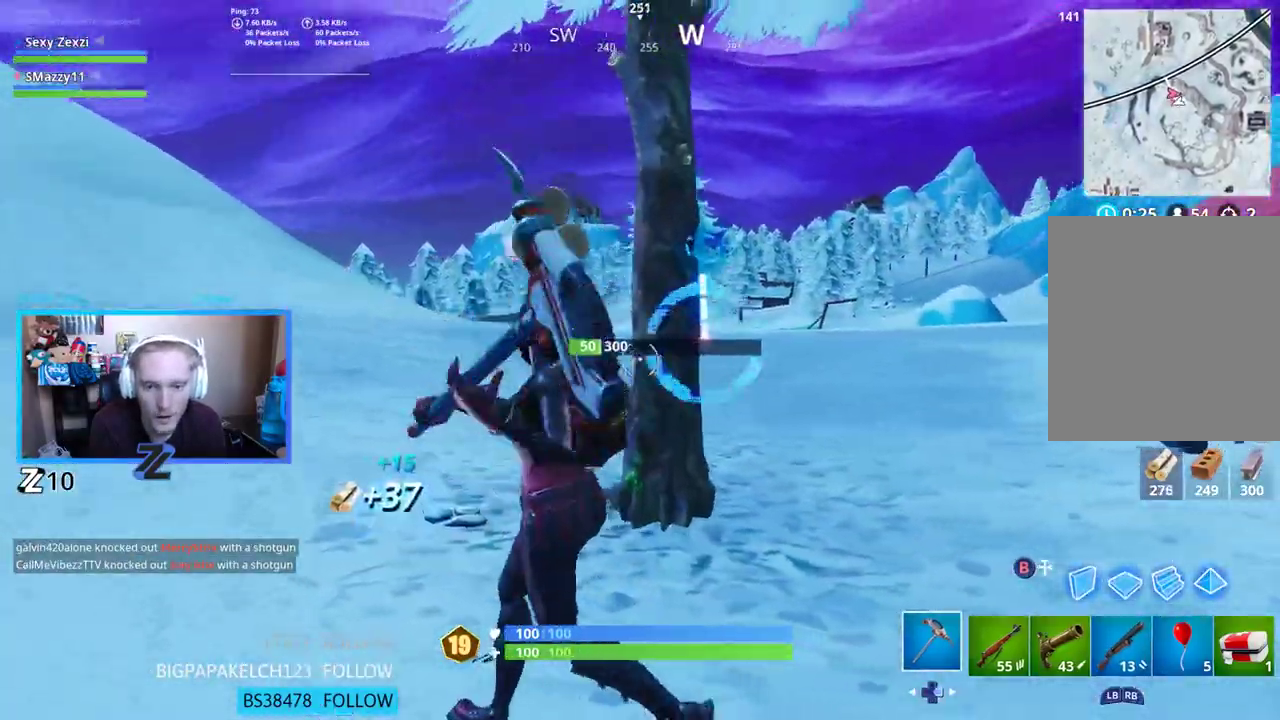
{"buttons": ["R1"], "left_stick": "up-left", "right_stick": "down-left", "events": [[83, "right_stick", "right"], [200, "right_stick", "up-right"], [334, "right_stick", "center"], [368, "R2", "up"], [401, "right_stick", "down-left"], [468, "left_stick", "up-left"], [502, "R1", "down"]]}
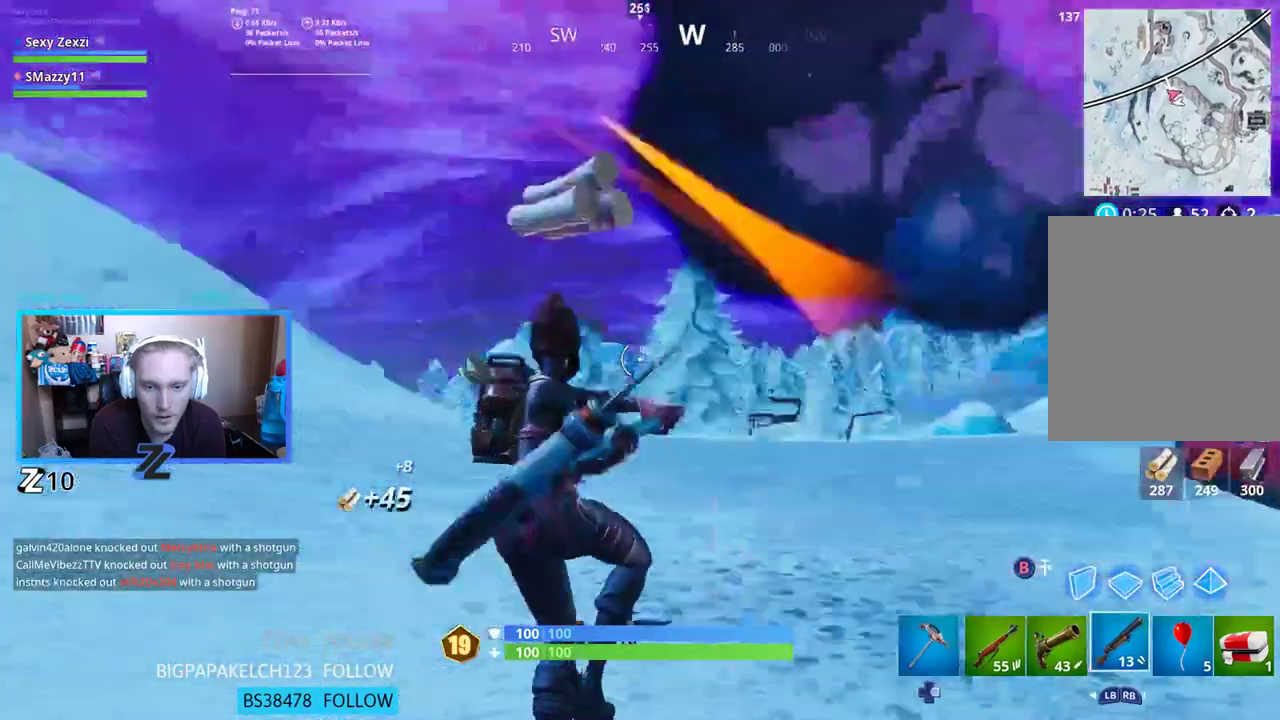
{"buttons": ["R2"], "left_stick": "up", "right_stick": "left", "events": [[16, "right_stick", "left"], [67, "L3", "down"], [100, "R1", "up"], [167, "L3", "up"], [167, "R1", "down"], [200, "right_stick", "up"], [284, "R1", "up"], [284, "right_stick", "center"], [351, "L3", "down"], [418, "right_stick", "left"], [485, "L3", "up"], [485, "left_stick", "up"], [502, "R2", "down"]]}
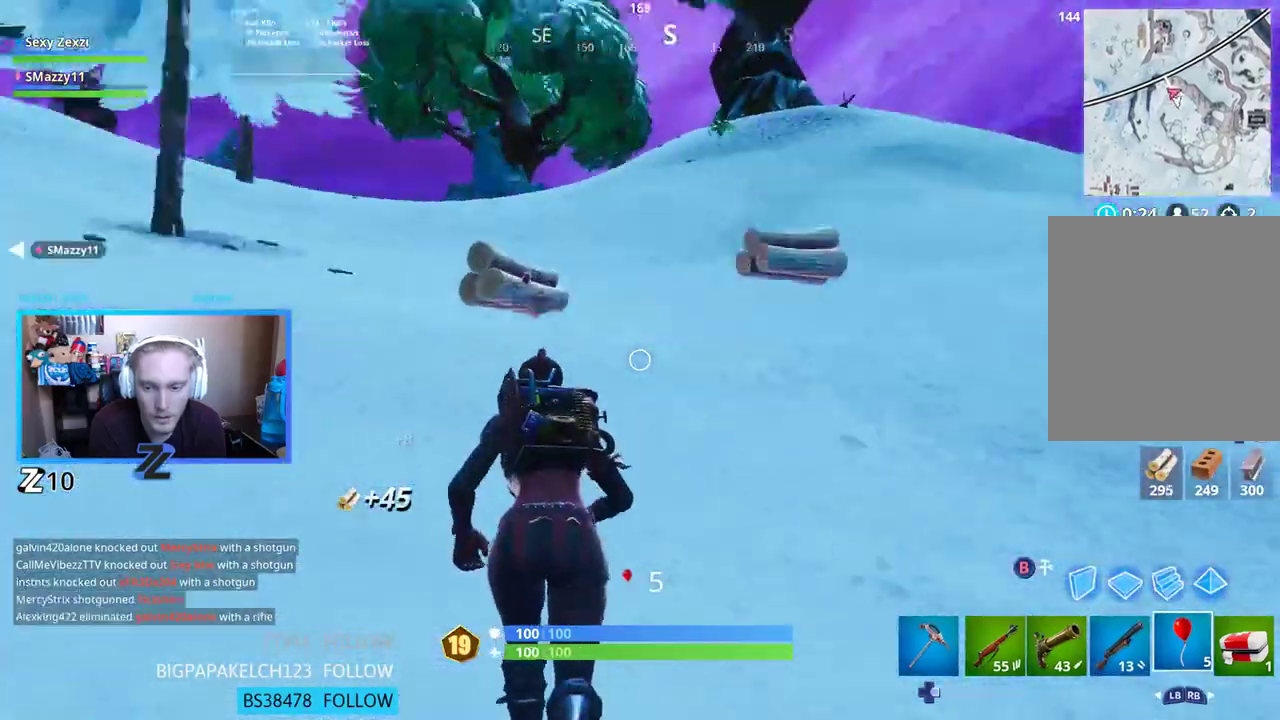
{"buttons": [], "left_stick": "up", "right_stick": "center", "events": [[83, "A", "down"], [117, "right_stick", "center"], [167, "A", "up"], [200, "R2", "up"]]}
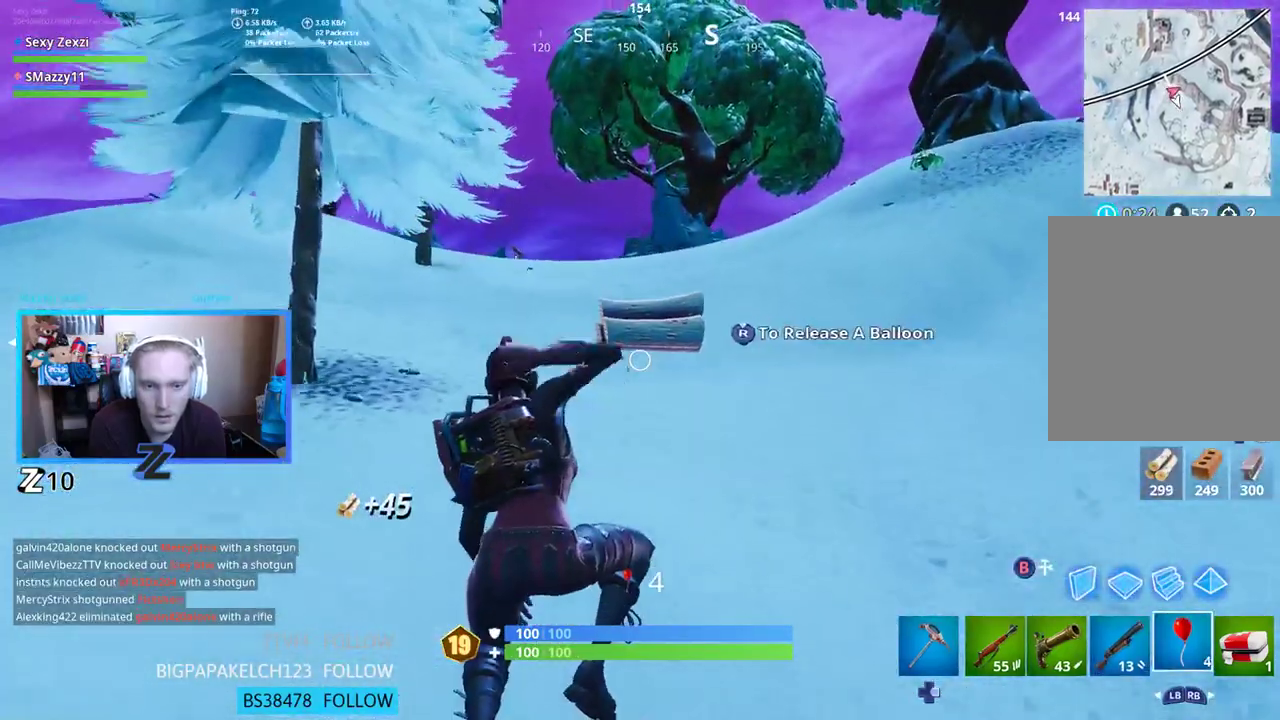
{"buttons": [], "left_stick": "up", "right_stick": "center", "events": []}
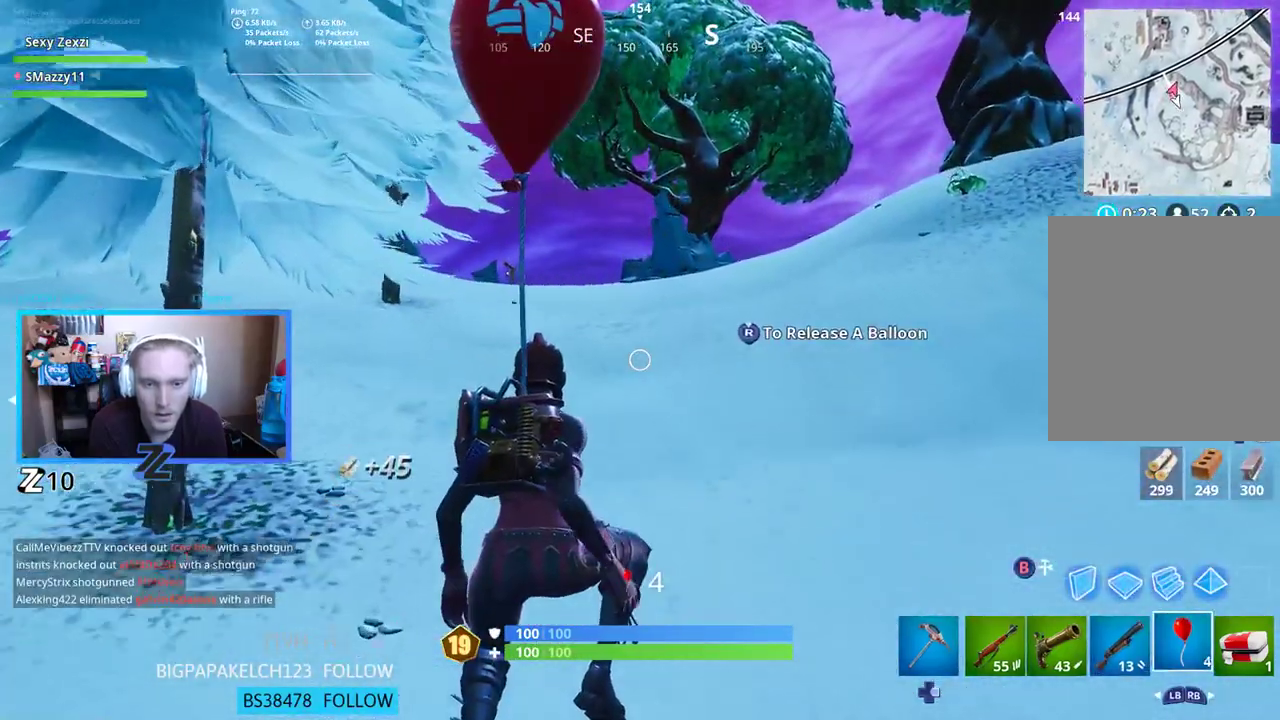
{"buttons": ["R1"], "left_stick": "up", "right_stick": "center", "events": [[235, "R1", "down"], [335, "R1", "up"], [402, "R1", "down"]]}
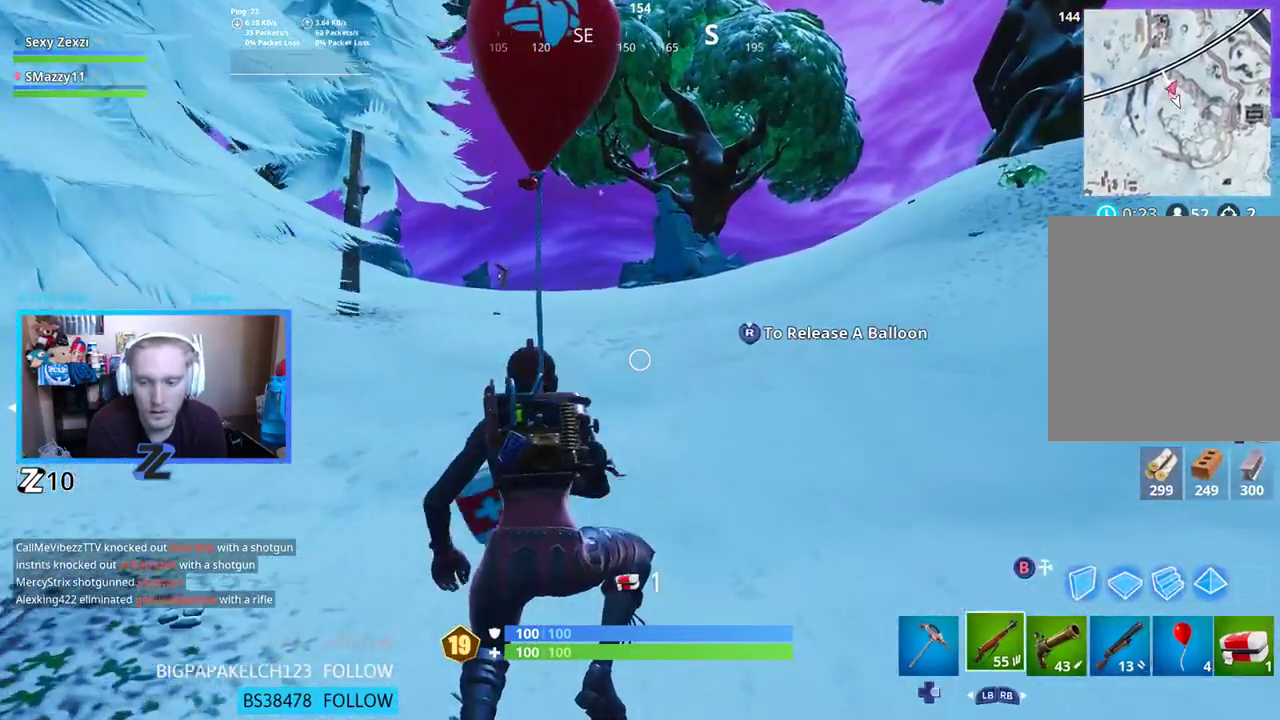
{"buttons": [], "left_stick": "up", "right_stick": "center", "events": [[16, "R1", "up"]]}
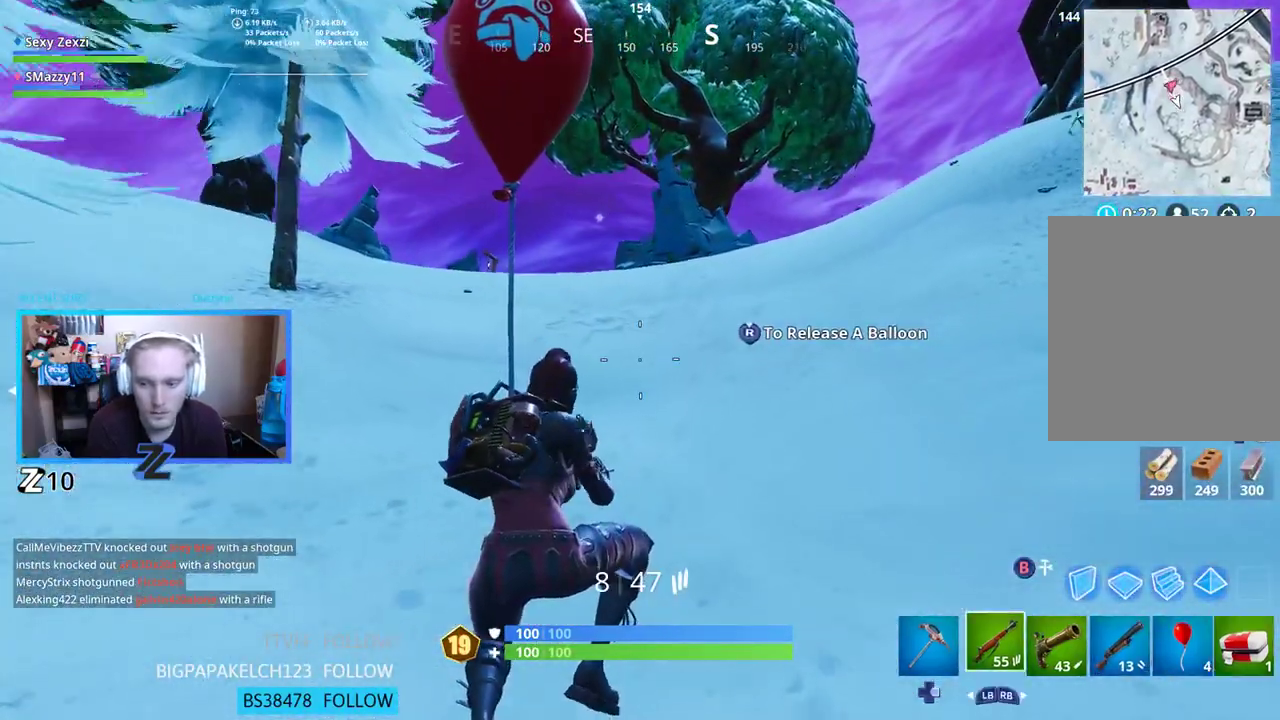
{"buttons": ["A"], "left_stick": "up", "right_stick": "center", "events": [[234, "A", "down"], [351, "A", "up"], [435, "A", "down"]]}
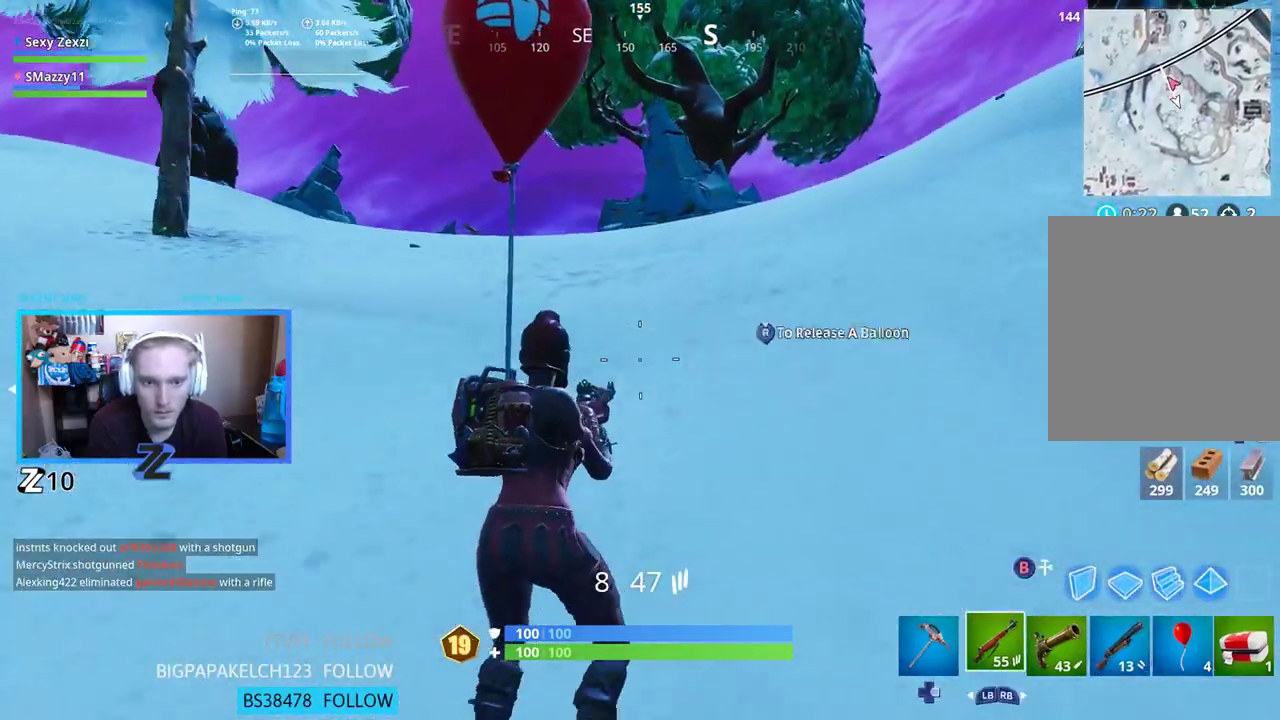
{"buttons": [], "left_stick": "up", "right_stick": "center", "events": [[17, "A", "up"], [67, "A", "down"], [84, "right_stick", "down"], [151, "A", "up"], [235, "right_stick", "center"]]}
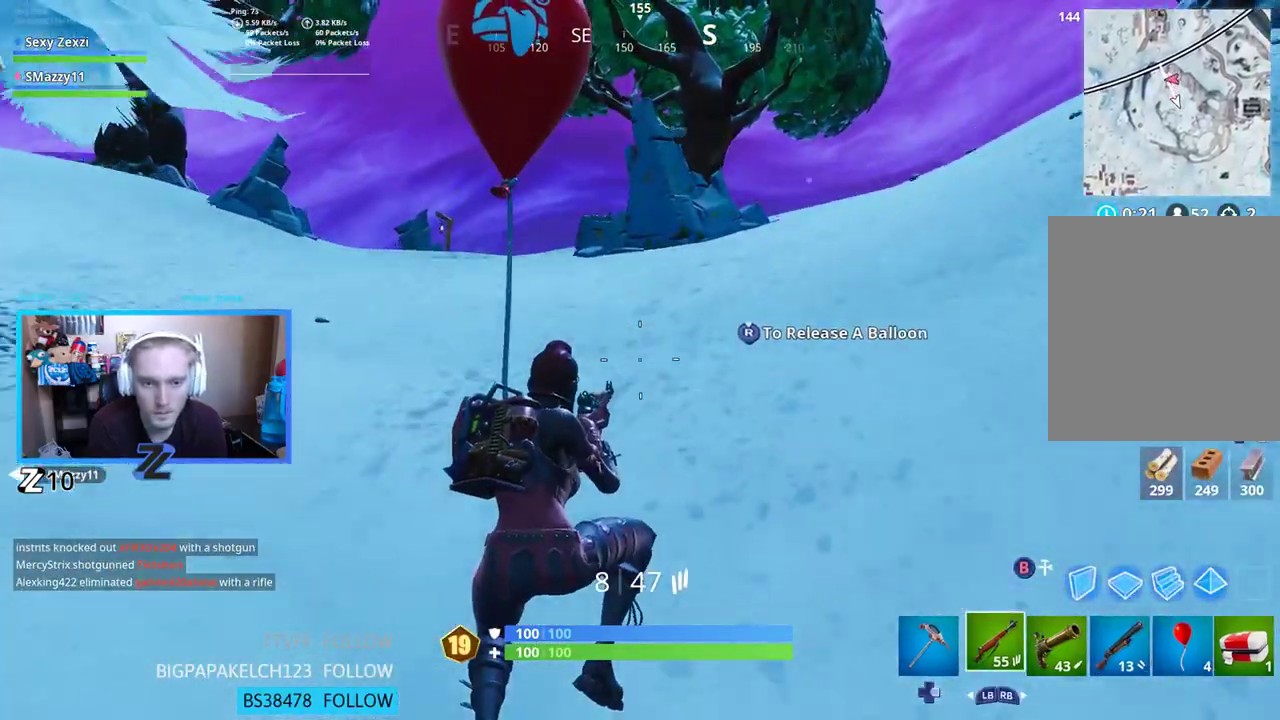
{"buttons": [], "left_stick": "up", "right_stick": "center", "events": []}
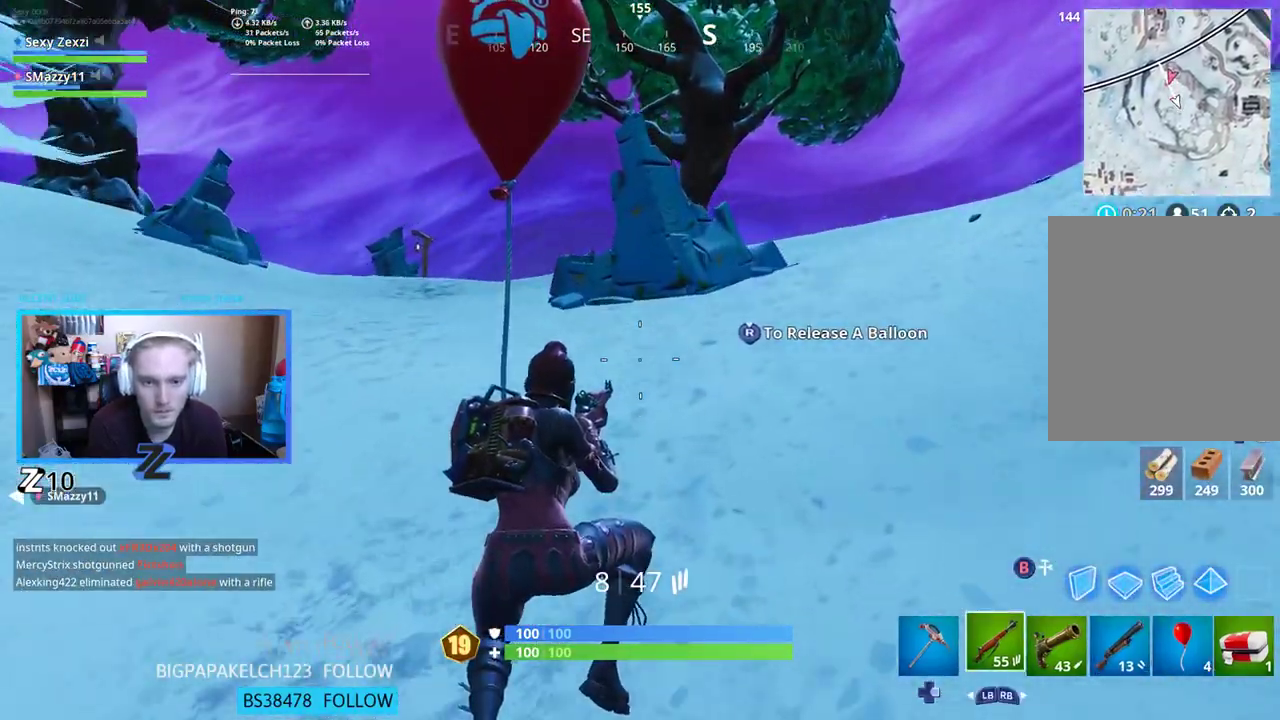
{"buttons": [], "left_stick": "up", "right_stick": "center", "events": []}
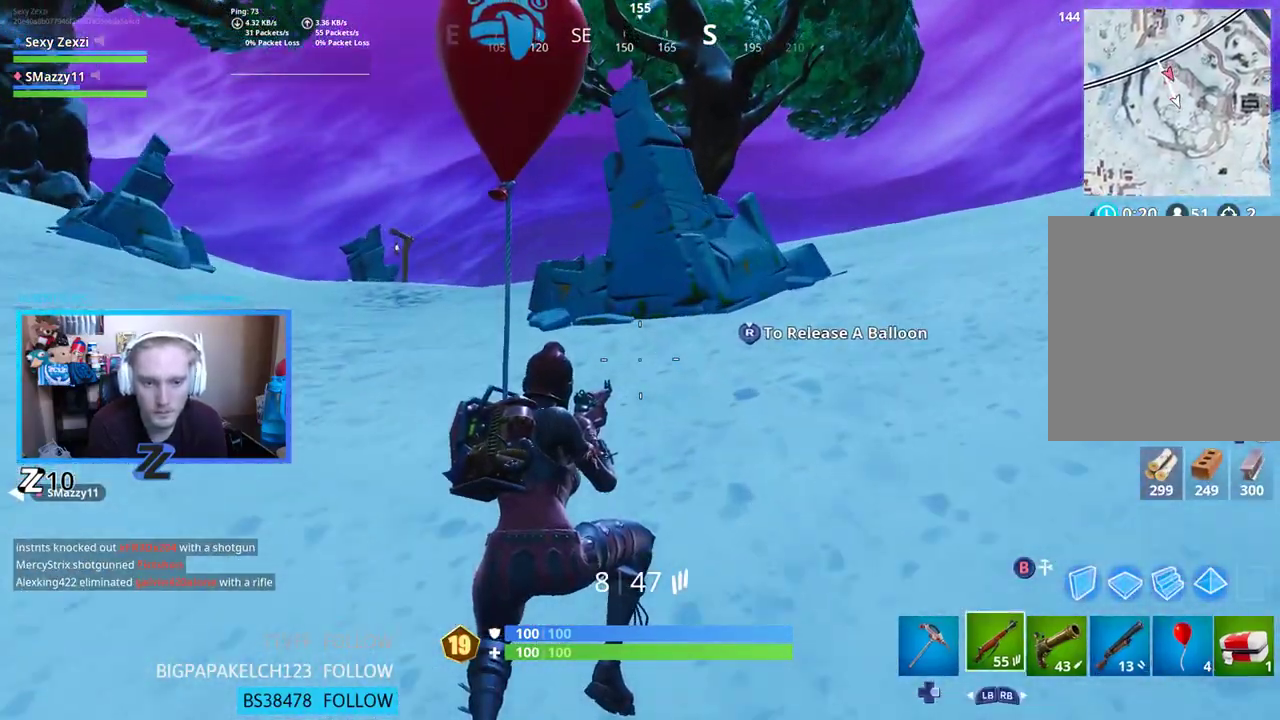
{"buttons": ["L3"], "left_stick": "up-right", "right_stick": "left", "events": [[101, "DPAD_RIGHT", "down"], [184, "DPAD_RIGHT", "up"], [335, "L3", "down"], [368, "left_stick", "up-right"], [368, "right_stick", "left"]]}
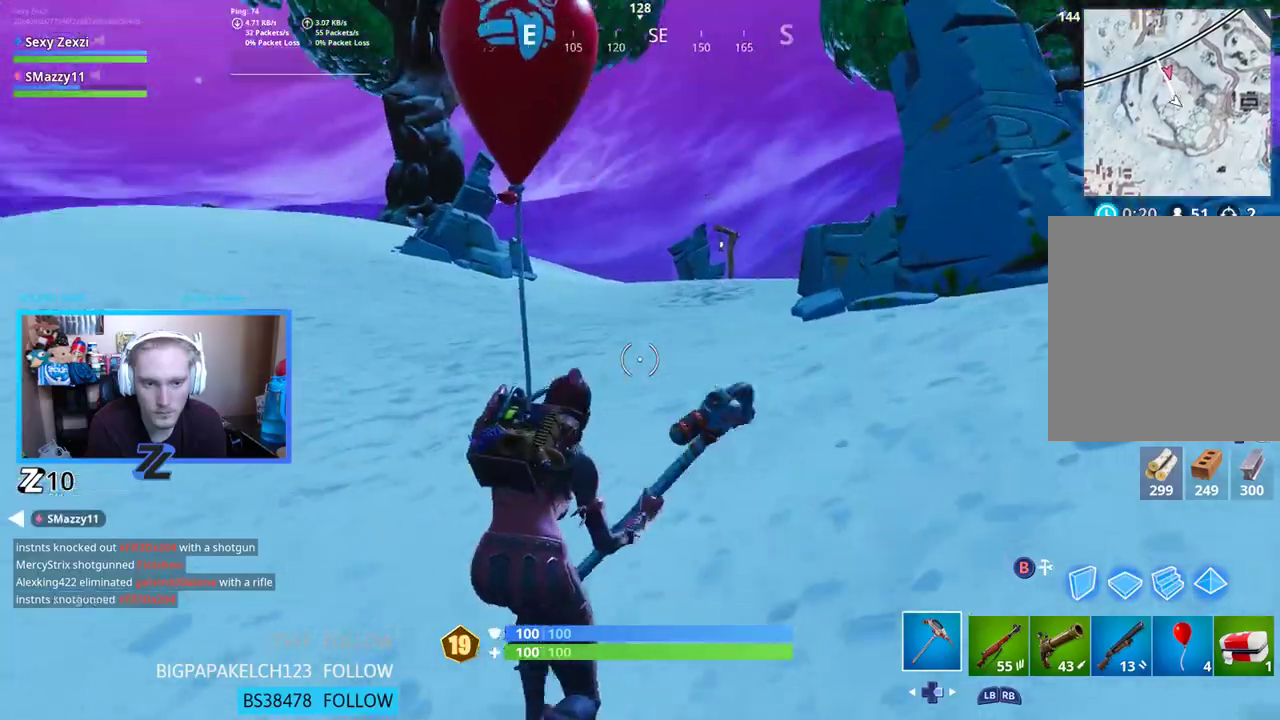
{"buttons": [], "left_stick": "up-right", "right_stick": "center", "events": [[34, "L3", "up"], [34, "right_stick", "center"]]}